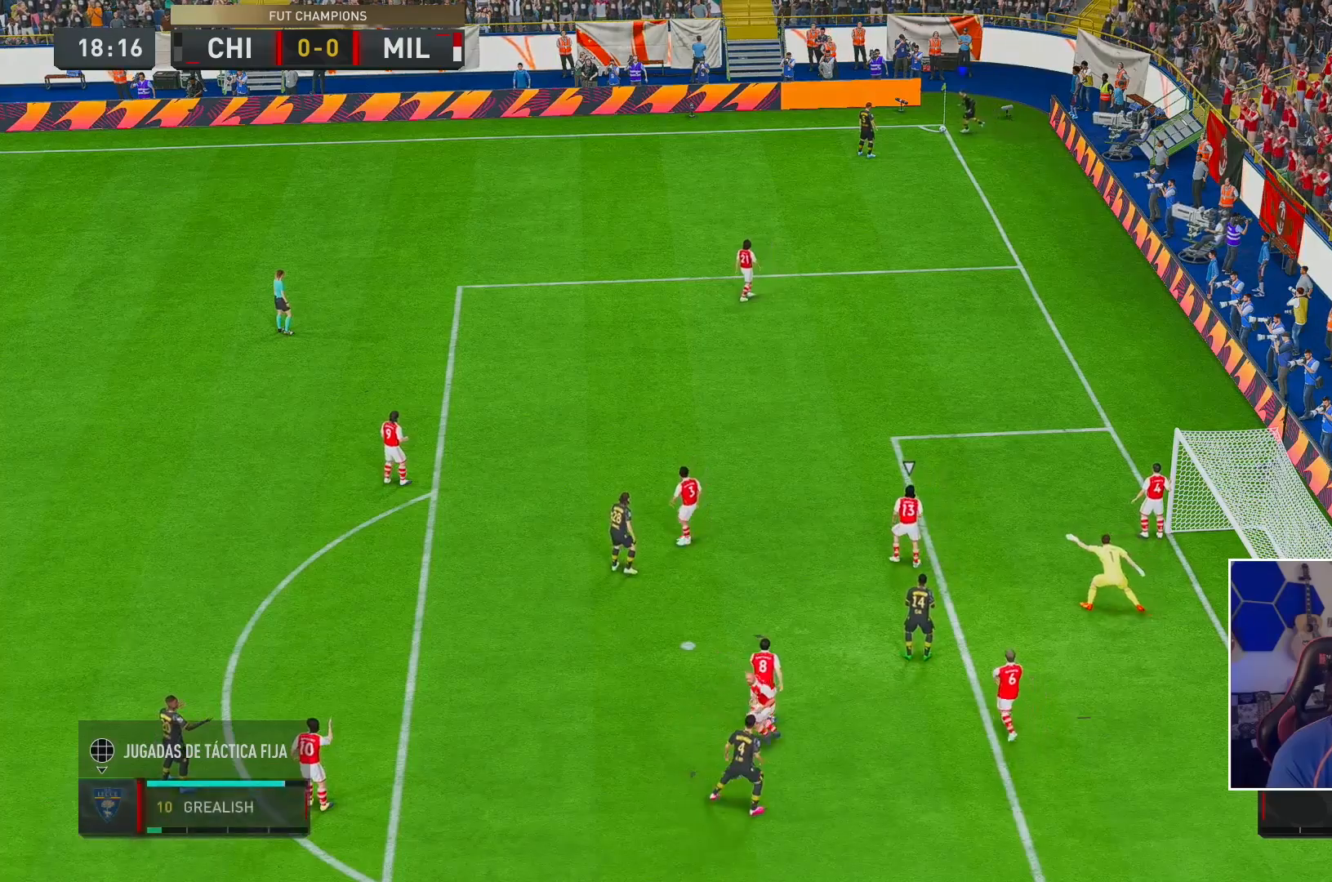
Gameplay with a controller (Xbox layout); each line is a JSON object with the inputs held at the frame after it. "events" lists button and stick changes between this image and that frame as [ms after this image, input, new state], when the widget could be followed in between. Not read: L3 R3.
{"buttons": [], "left_stick": "left", "right_stick": "center", "events": [[150, "R2", "up"]]}
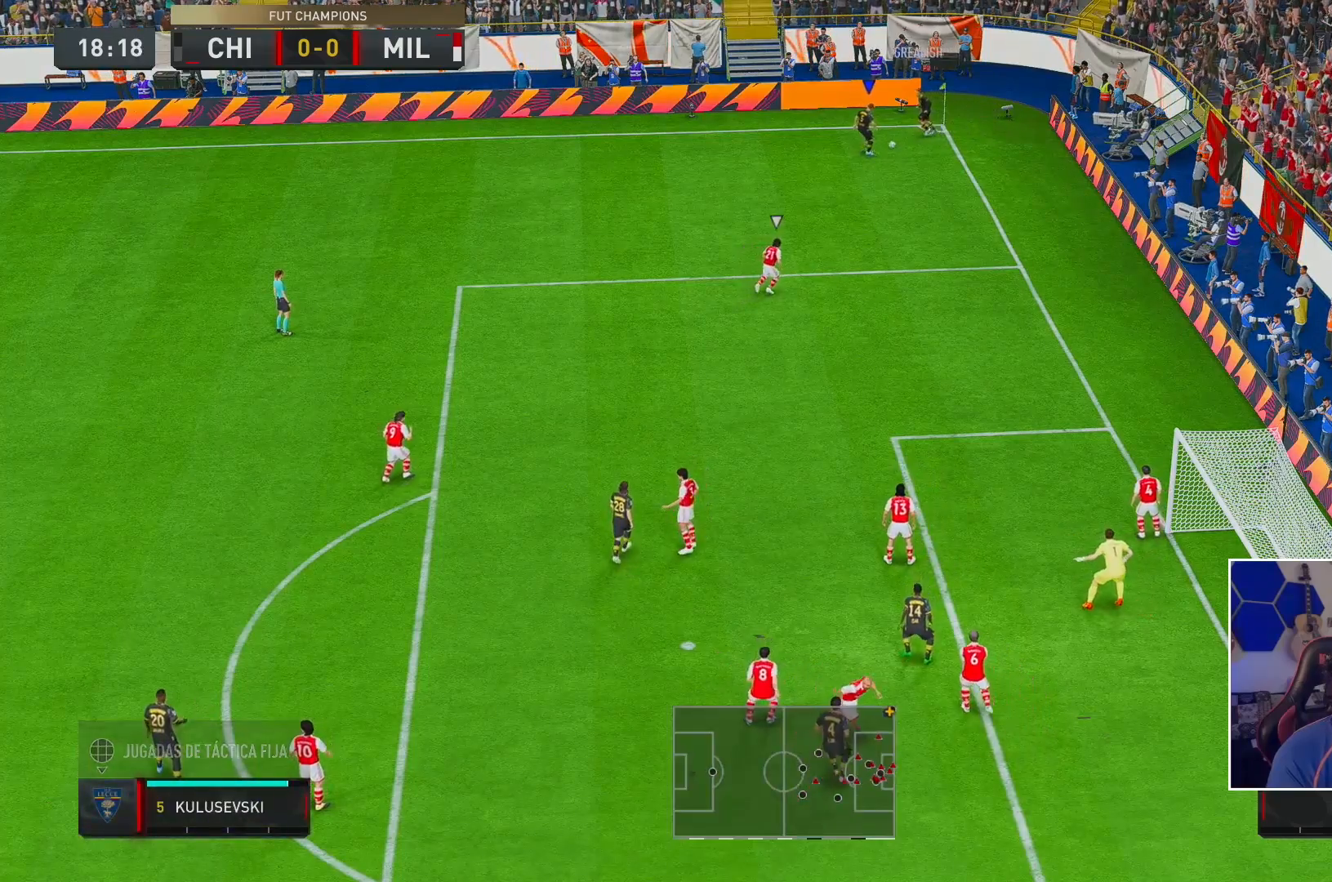
{"buttons": [], "left_stick": "down-right", "right_stick": "center", "events": [[150, "right_stick", "down"], [383, "left_stick", "down-right"], [383, "right_stick", "center"]]}
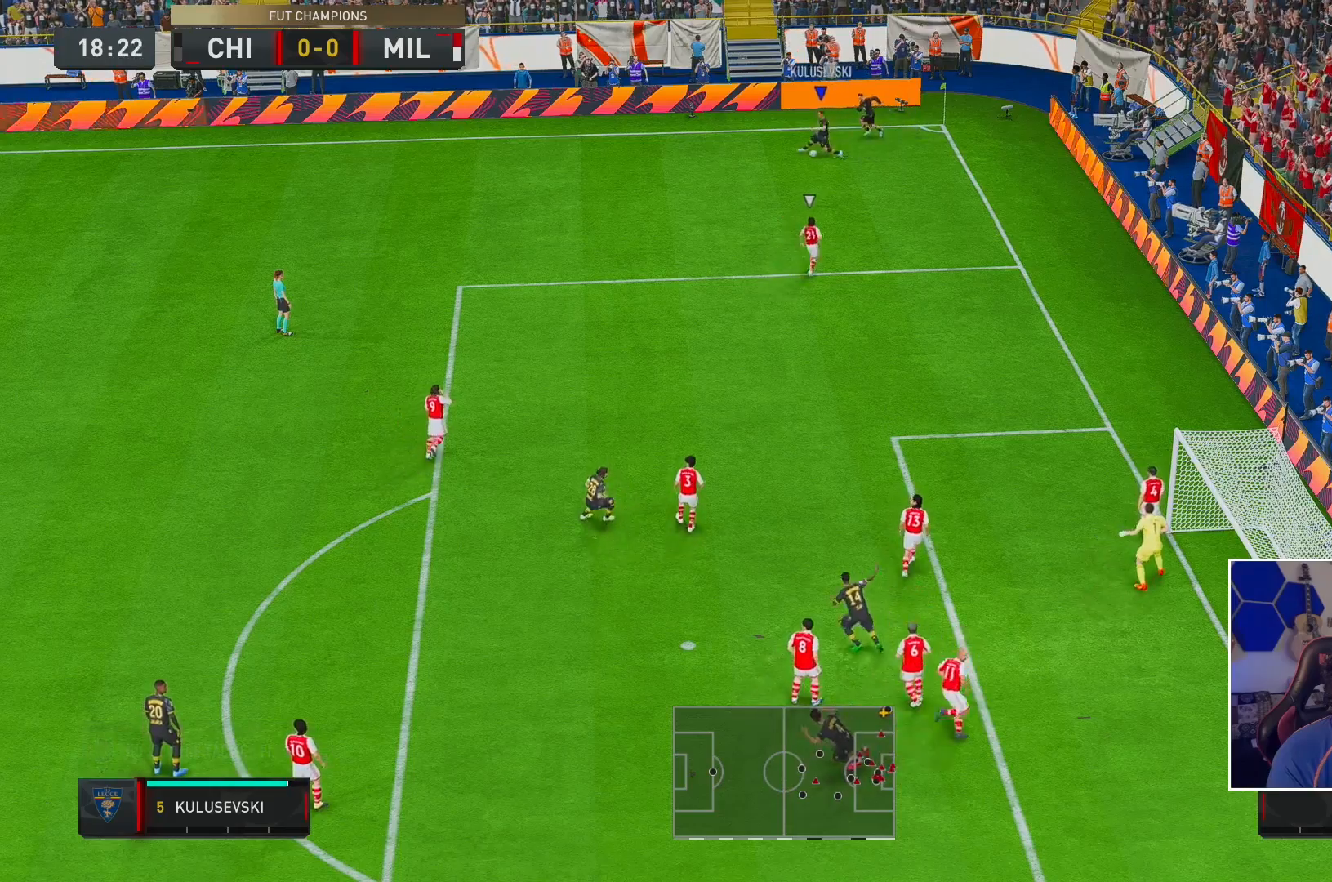
{"buttons": [], "left_stick": "right", "right_stick": "center", "events": [[417, "left_stick", "right"]]}
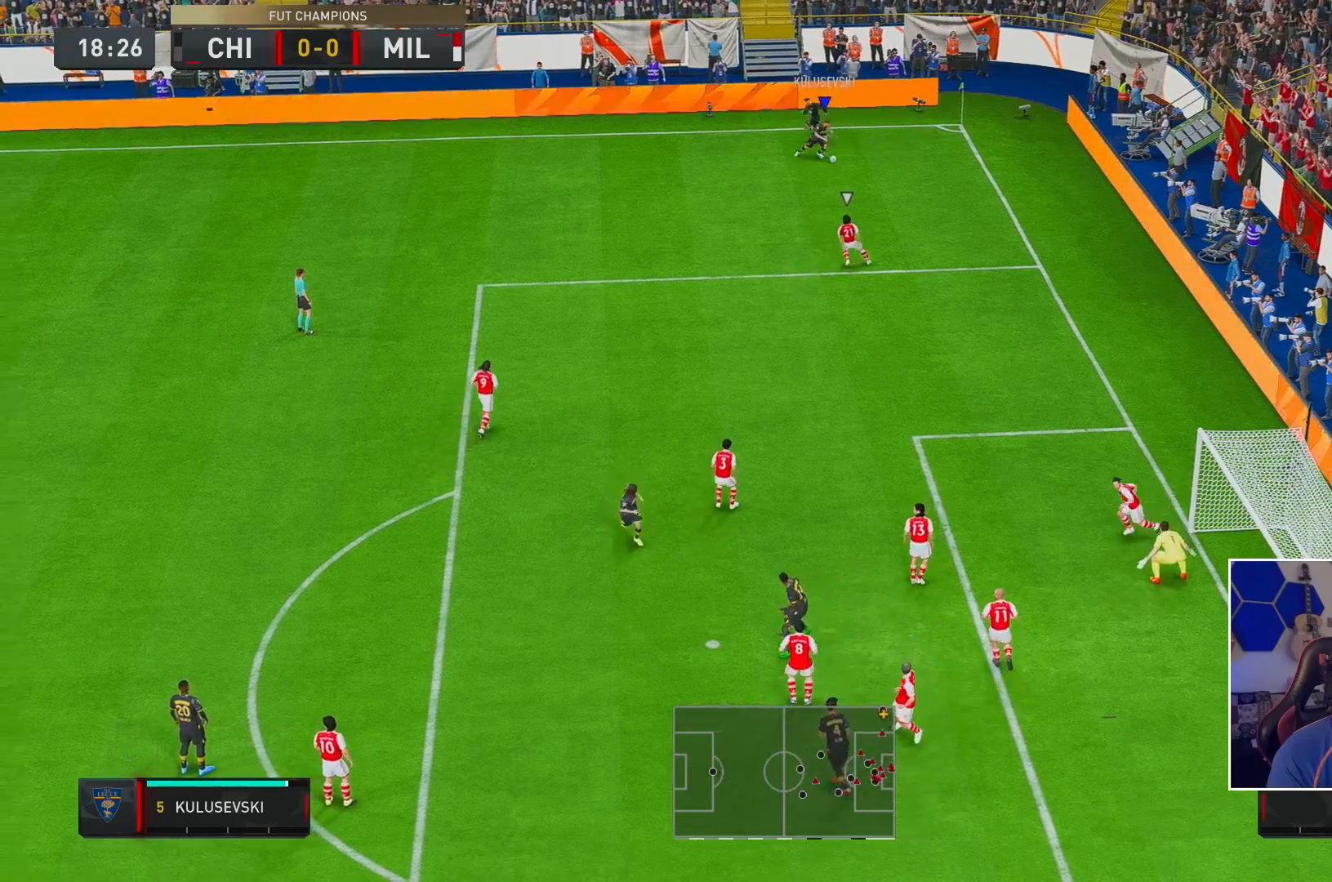
{"buttons": ["R2"], "left_stick": "down-left", "right_stick": "center"}
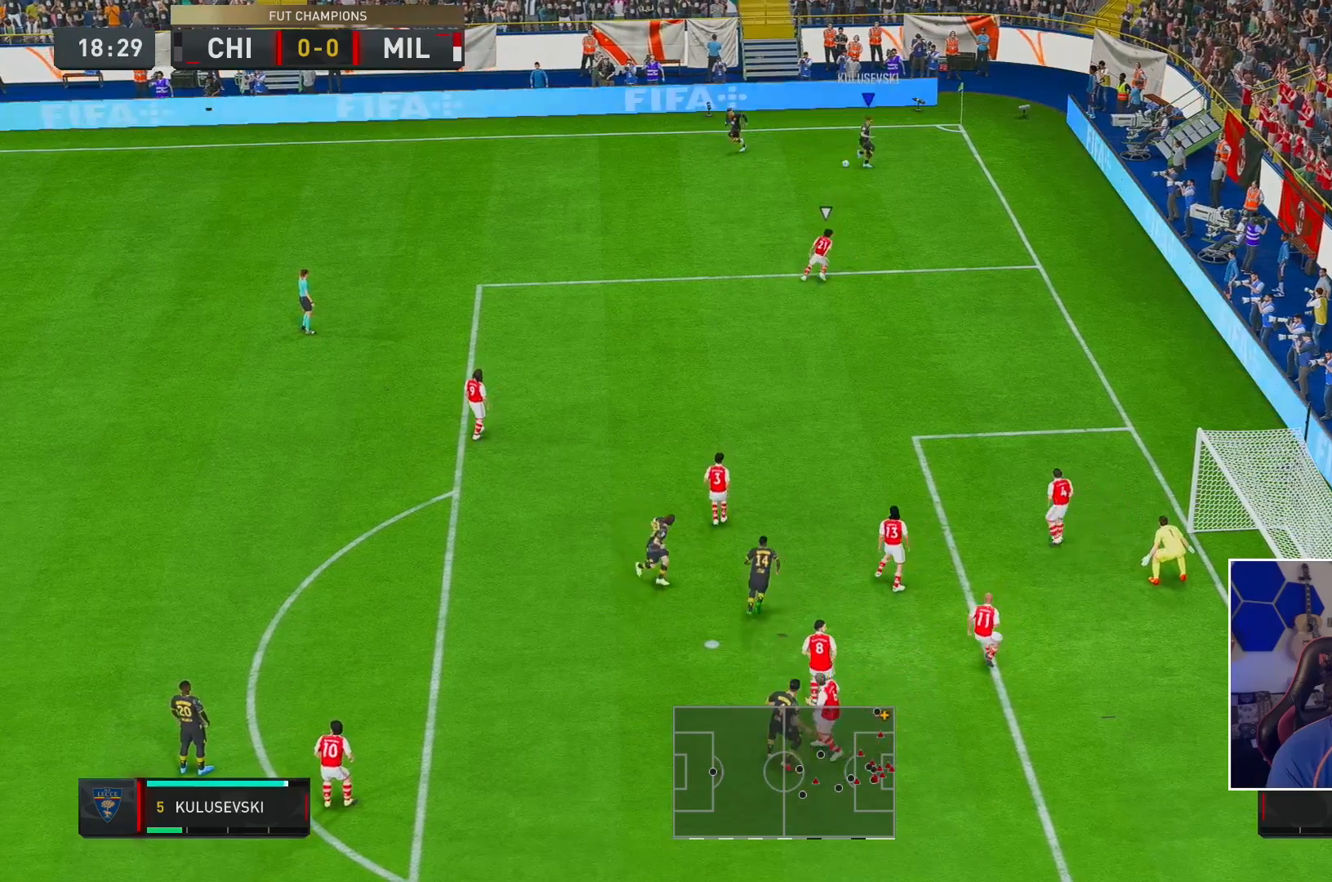
{"buttons": ["R2"], "left_stick": "down-left", "right_stick": "center", "events": []}
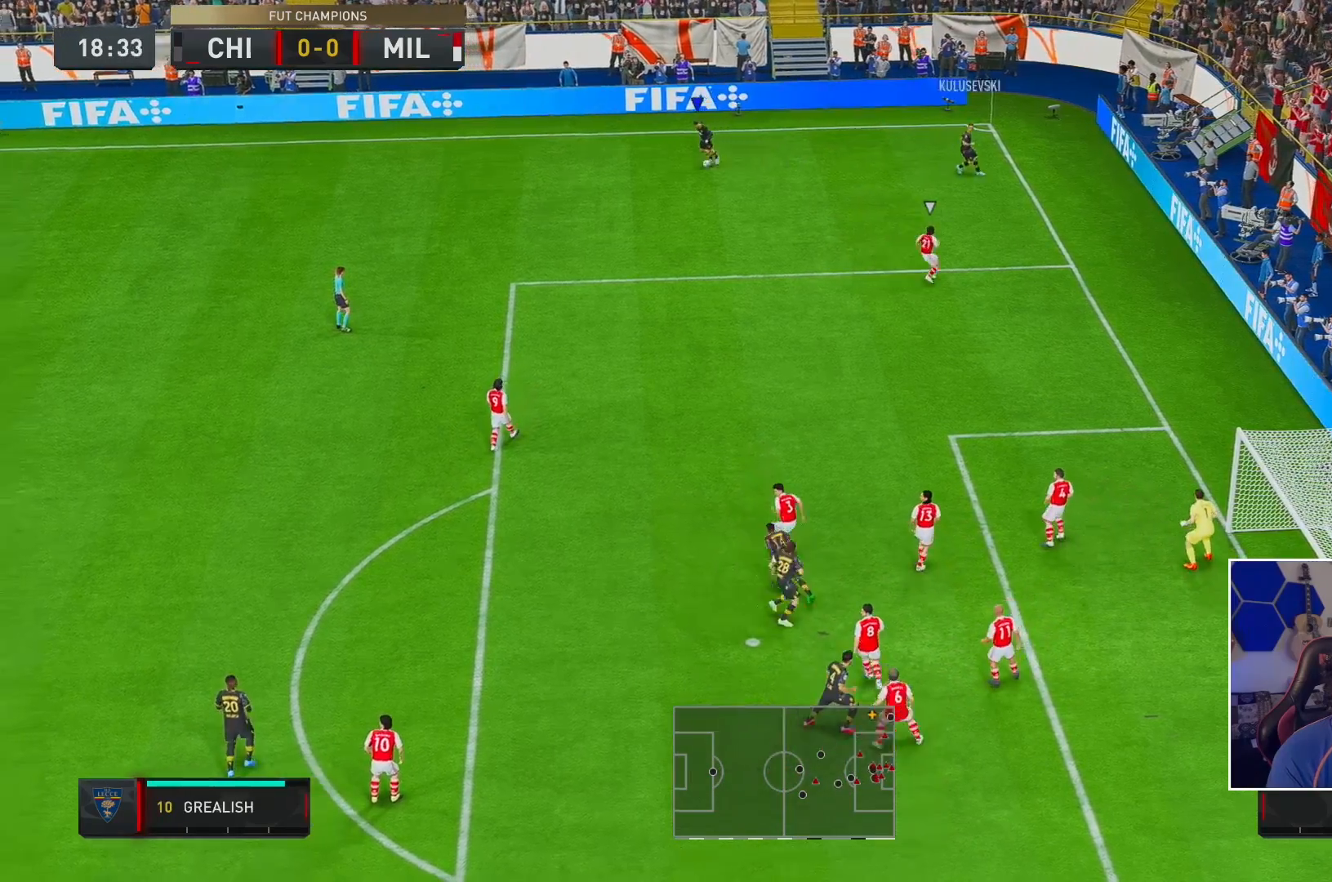
{"buttons": ["R2"], "left_stick": "down-left", "right_stick": "center", "events": [[50, "R2", "up"], [100, "R2", "down"]]}
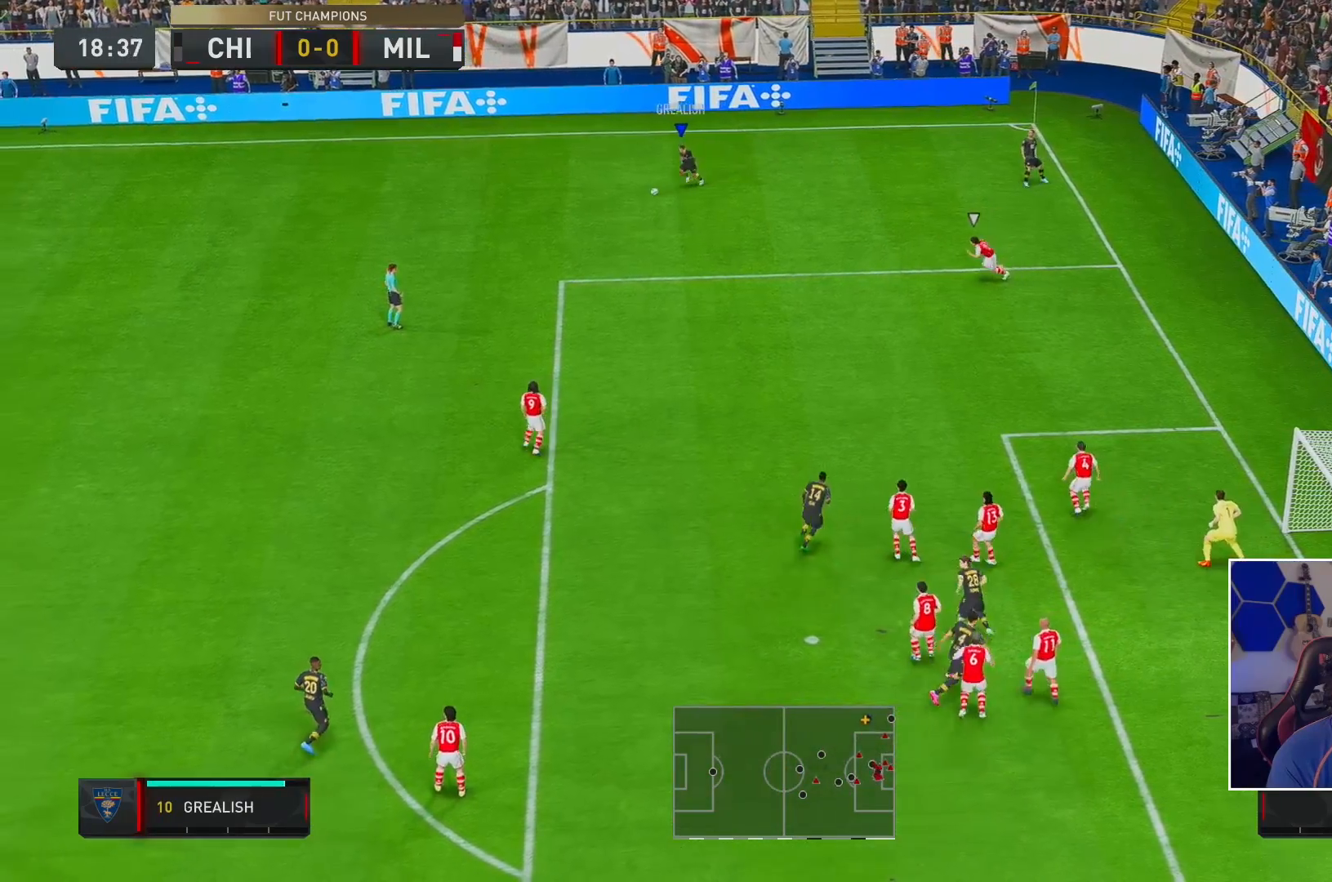
{"buttons": ["R2"], "left_stick": "down-left", "right_stick": "center", "events": []}
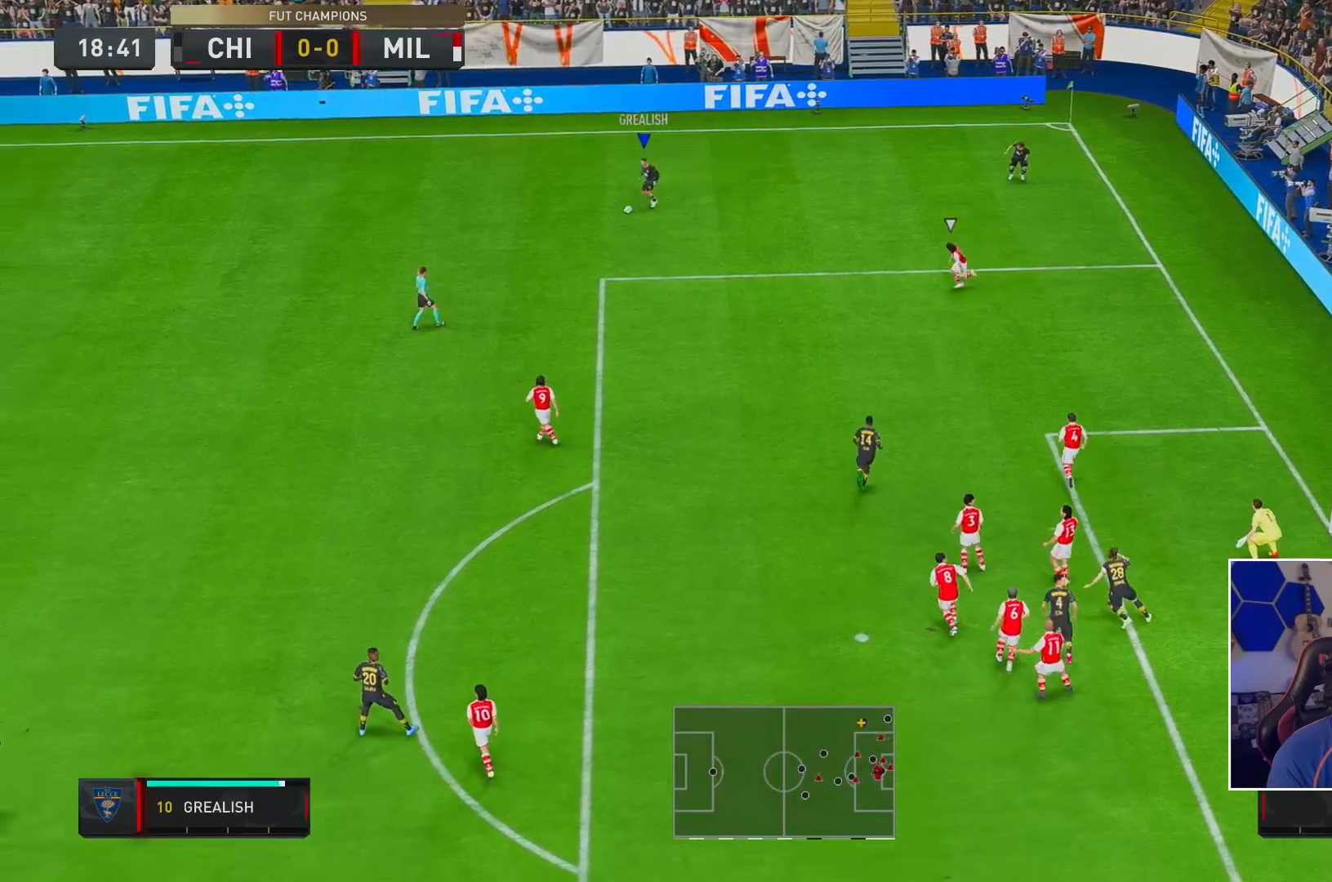
{"buttons": ["R2"], "left_stick": "down-left", "right_stick": "center", "events": []}
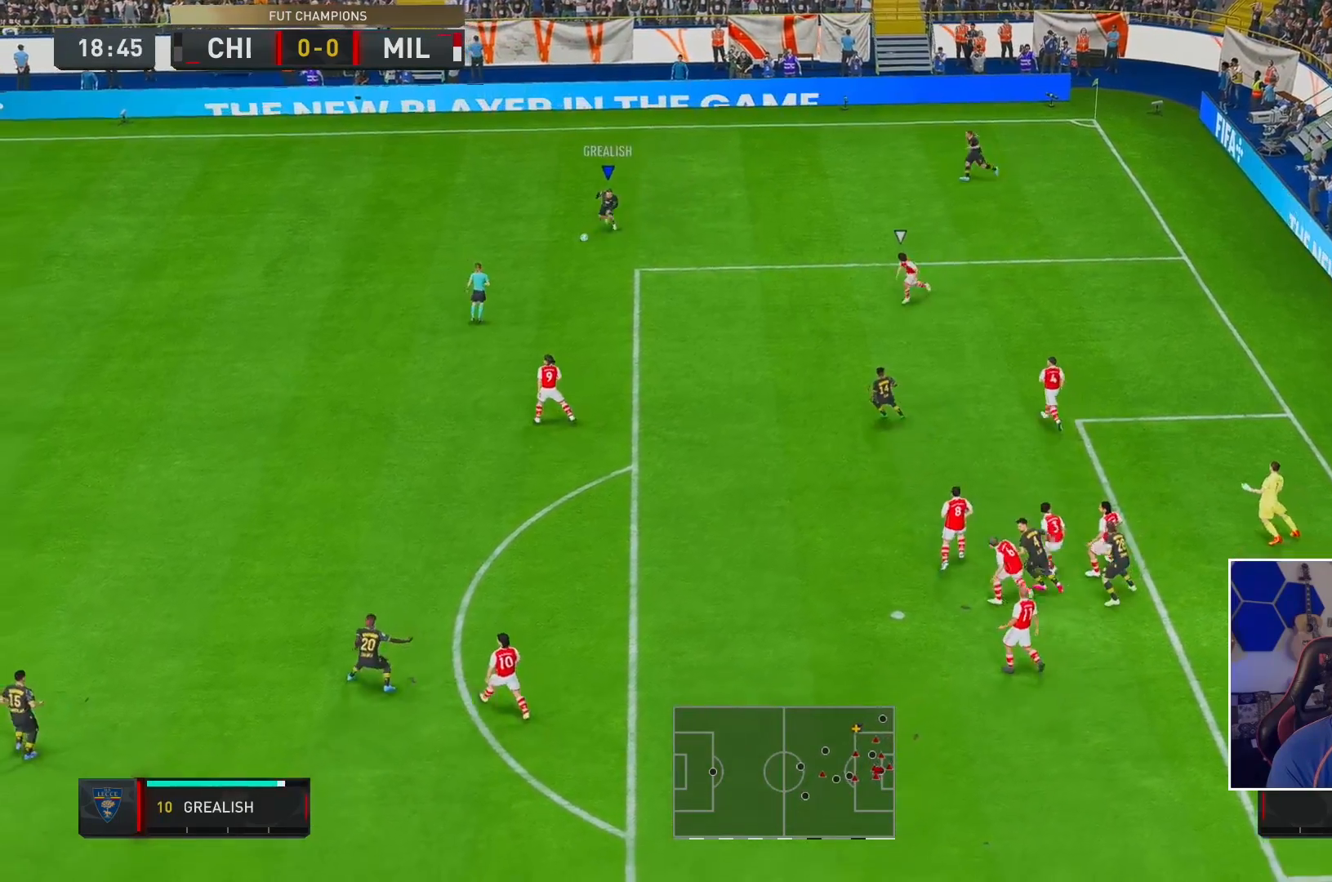
{"buttons": [], "left_stick": "center", "right_stick": "down-right", "events": [[17, "R2", "up"], [200, "left_stick", "center"], [217, "right_stick", "down-right"]]}
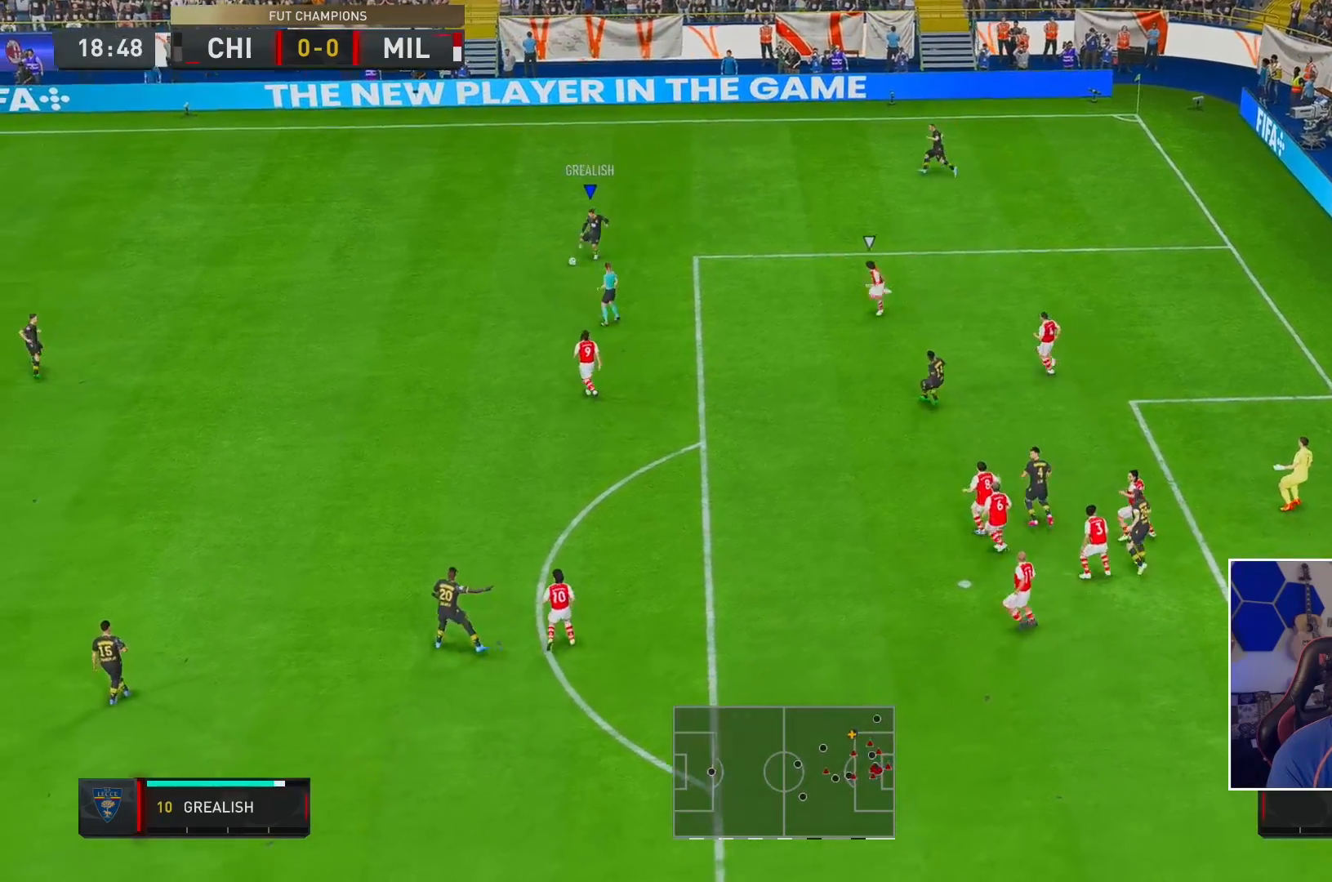
{"buttons": [], "left_stick": "down", "right_stick": "center", "events": [[50, "left_stick", "down"], [67, "right_stick", "center"], [267, "R1", "down"], [267, "X", "down"], [450, "R1", "up"], [450, "X", "up"]]}
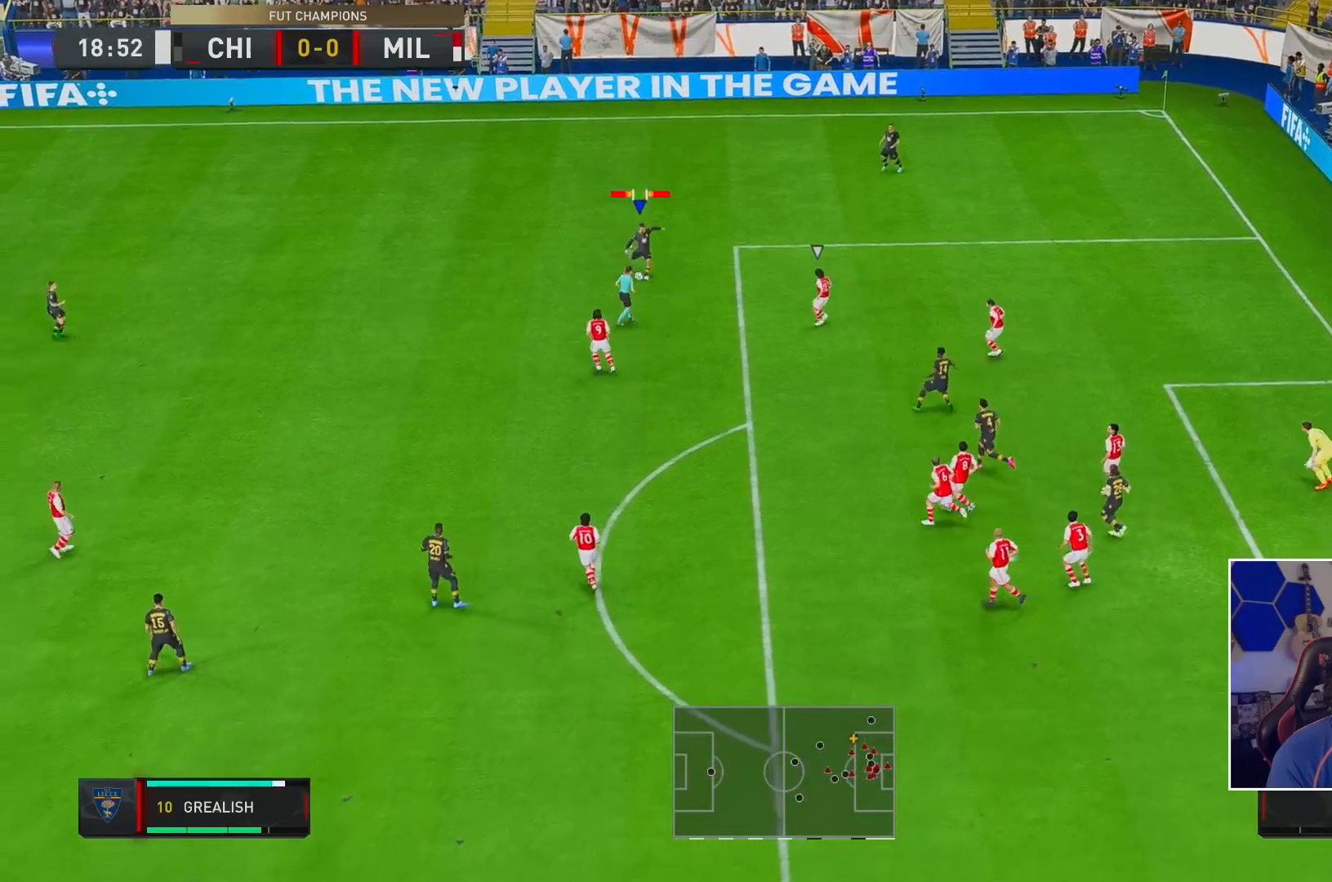
{"buttons": [], "left_stick": "center", "right_stick": "center", "events": [[50, "X", "down"], [83, "left_stick", "center"], [117, "X", "up"]]}
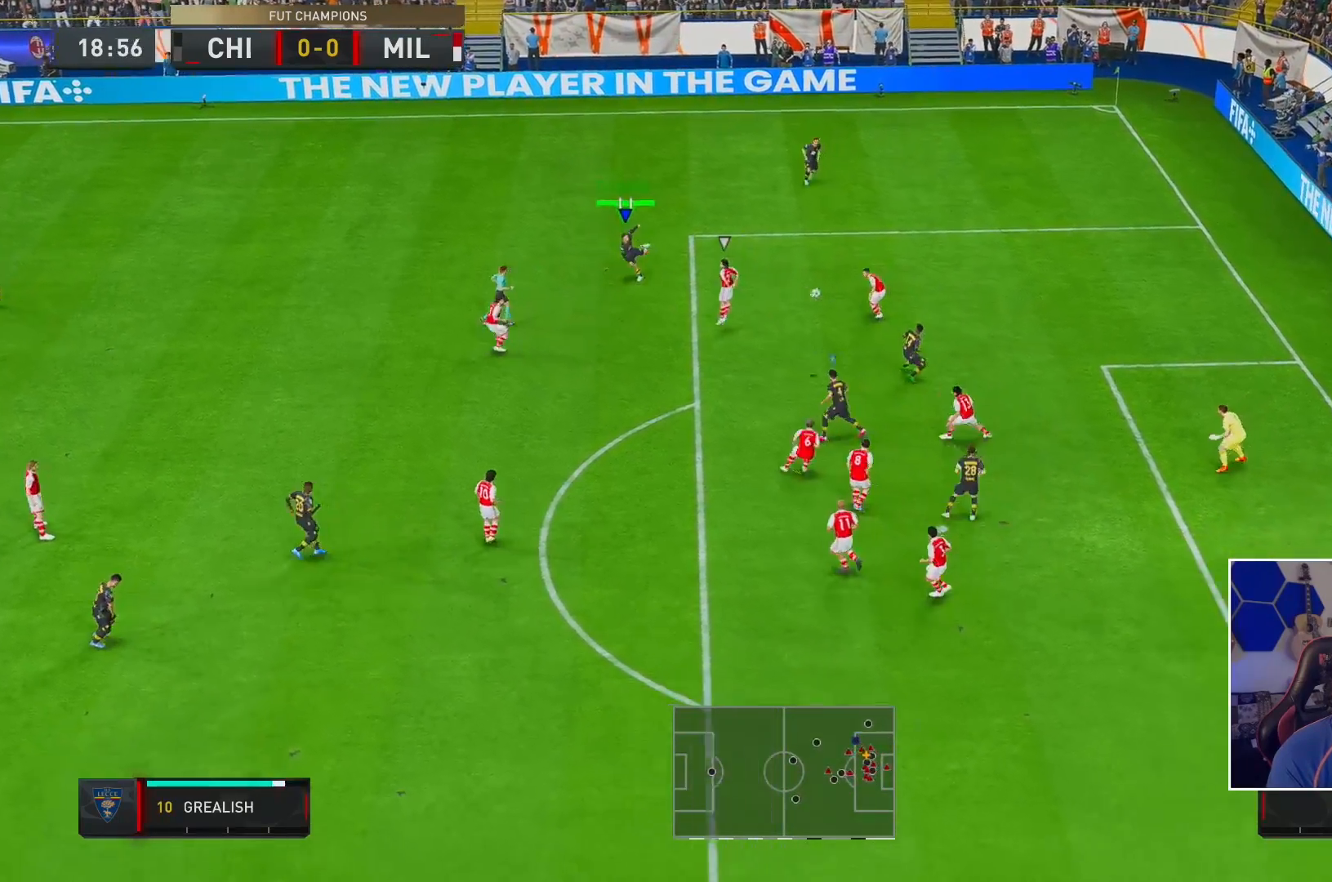
{"buttons": [], "left_stick": "center", "right_stick": "center", "events": []}
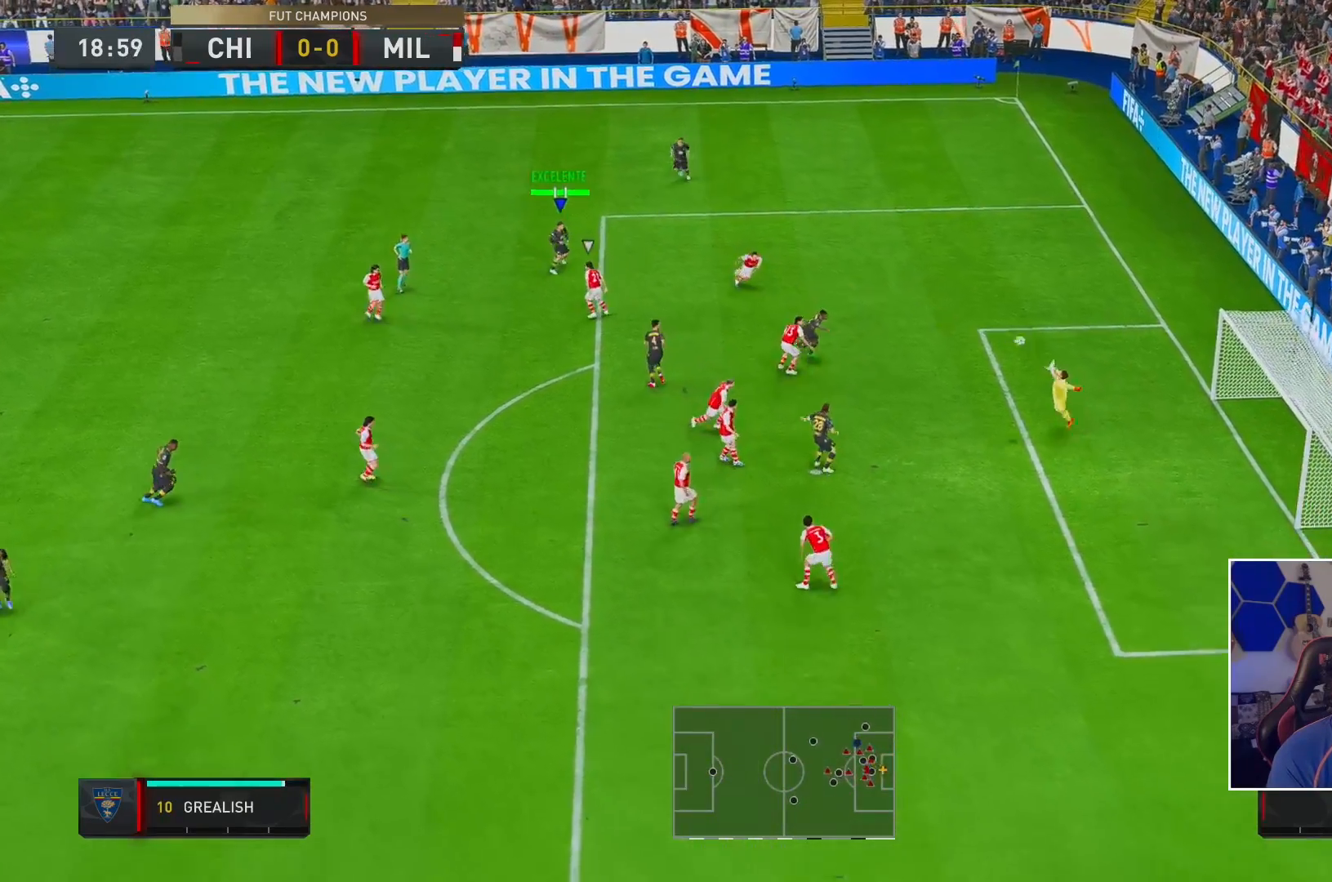
{"buttons": [], "left_stick": "center", "right_stick": "center", "events": []}
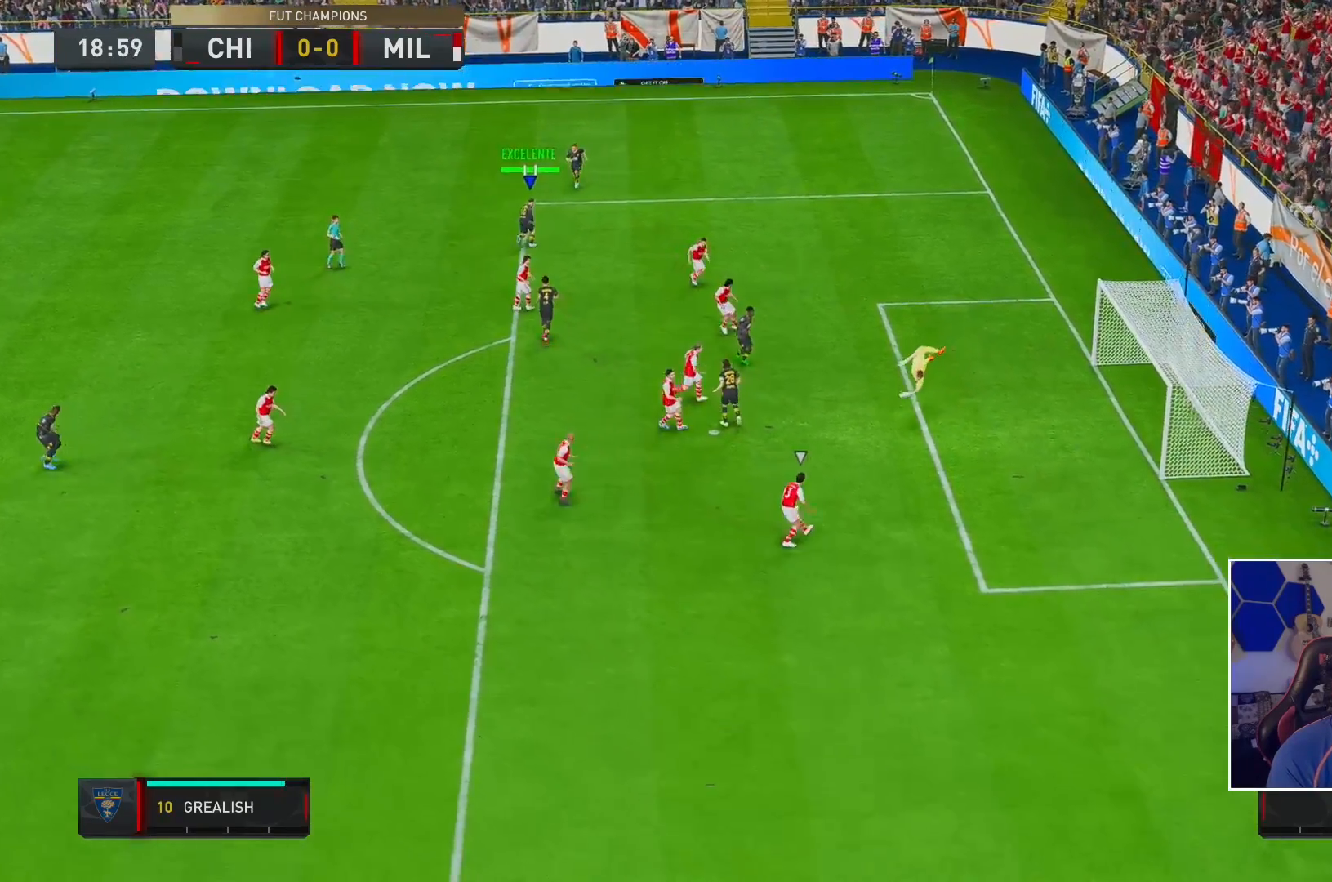
{"buttons": [], "left_stick": "center", "right_stick": "center", "events": []}
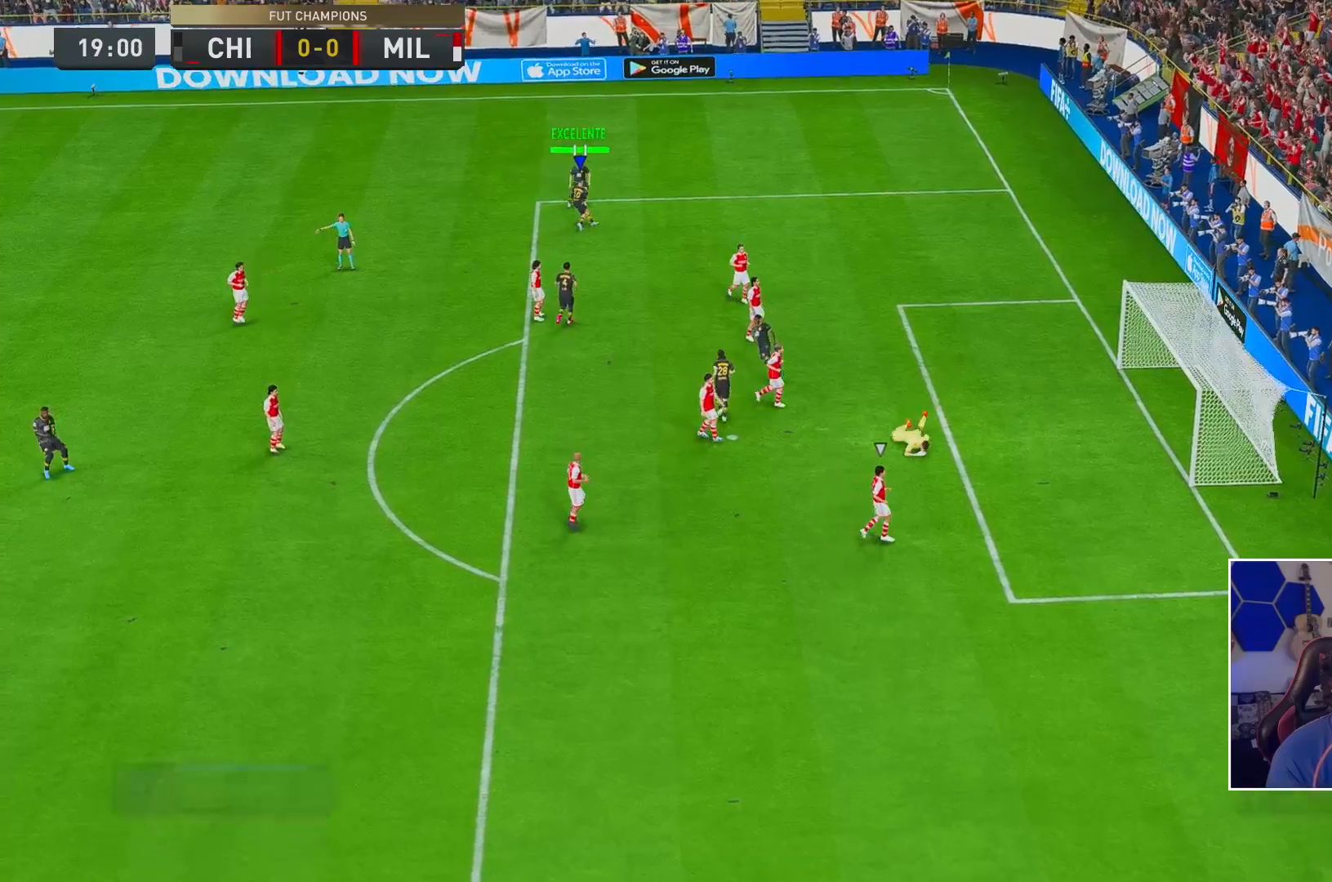
{"buttons": ["R2"], "left_stick": "center", "right_stick": "center", "events": [[433, "R2", "down"]]}
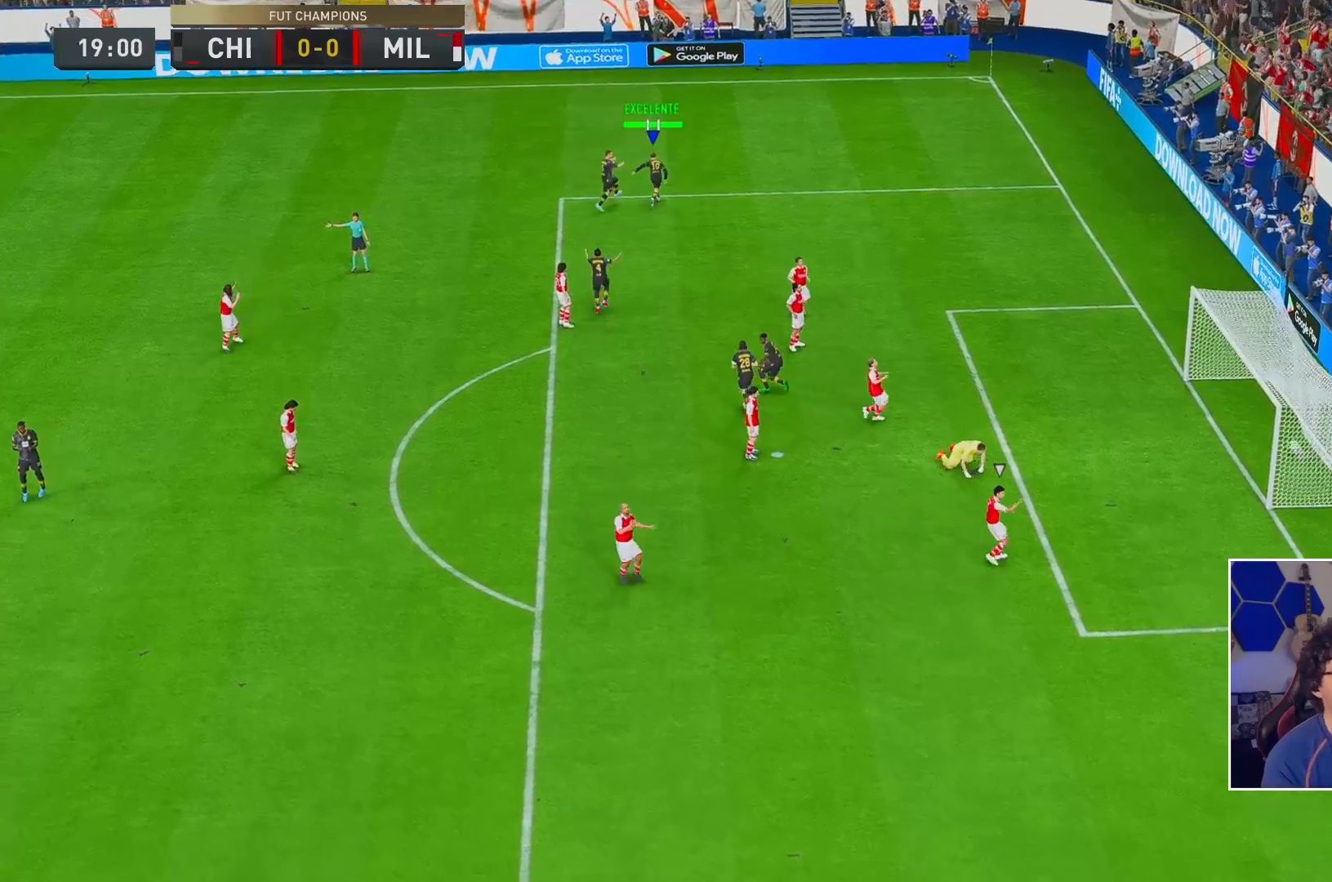
{"buttons": [], "left_stick": "center", "right_stick": "center", "events": [[67, "R2", "up"]]}
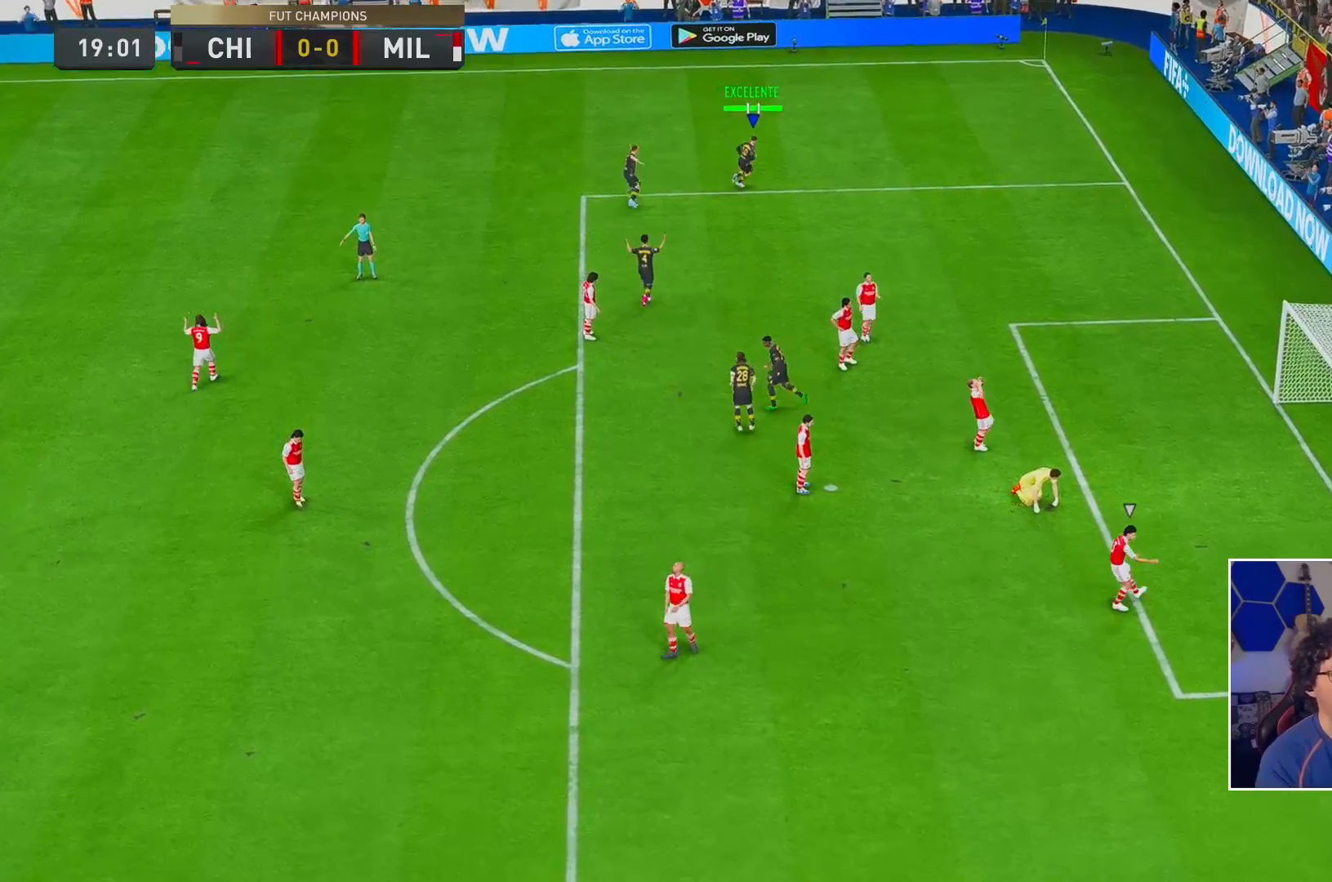
{"buttons": [], "left_stick": "center", "right_stick": "center", "events": [[67, "B", "down"], [117, "B", "up"]]}
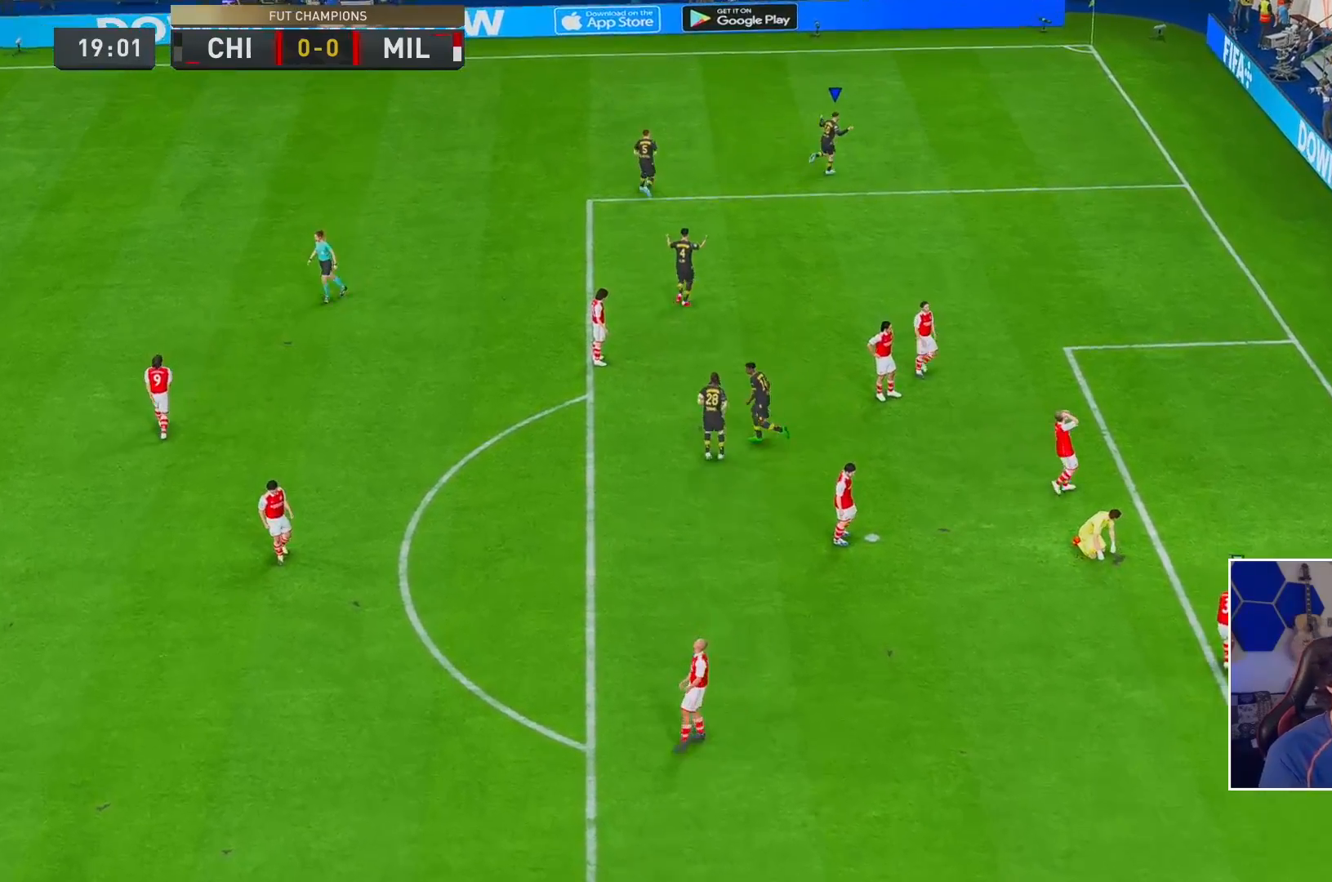
{"buttons": [], "left_stick": "center", "right_stick": "center", "events": []}
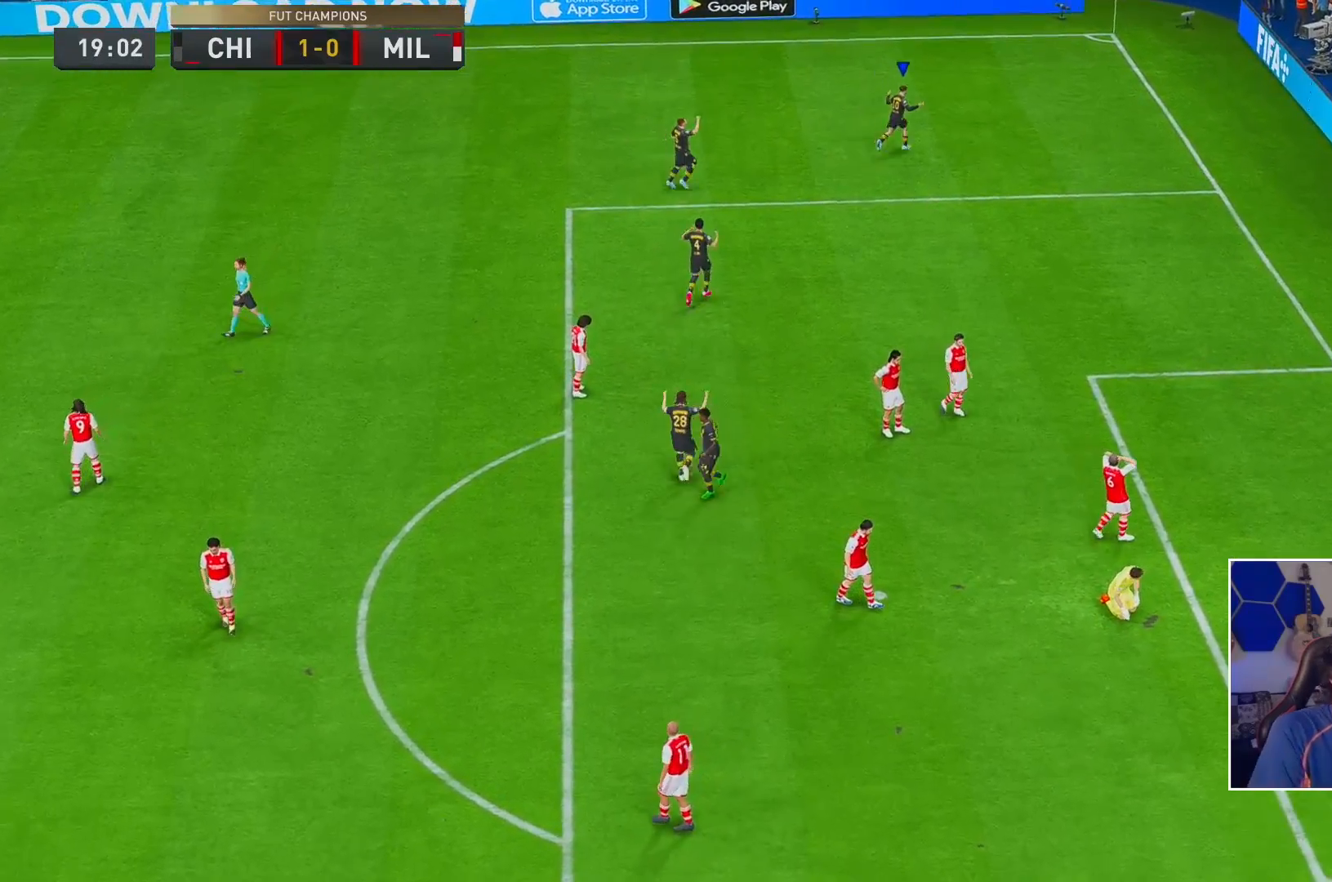
{"buttons": [], "left_stick": "center", "right_stick": "center", "events": []}
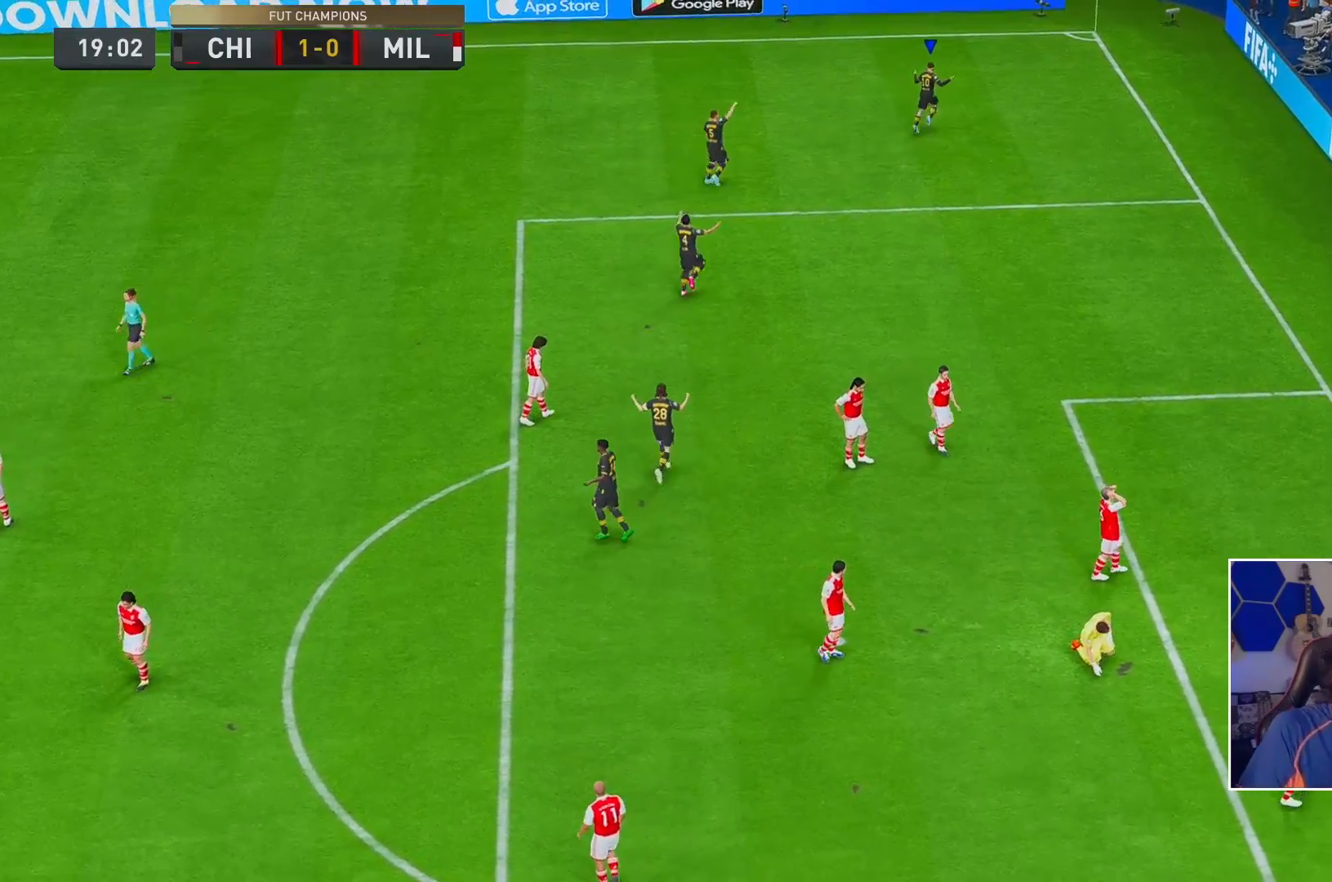
{"buttons": [], "left_stick": "center", "right_stick": "center", "events": []}
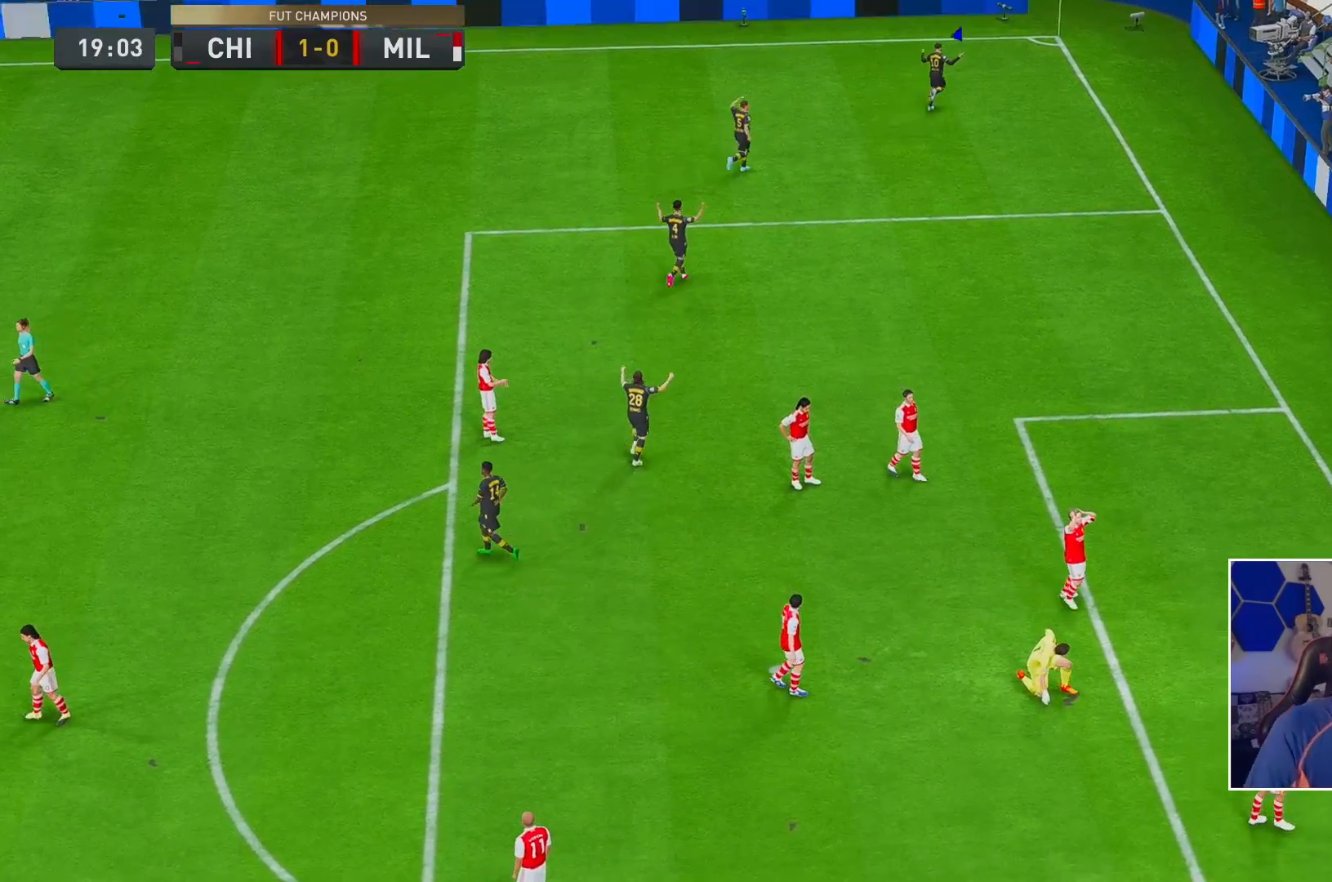
{"buttons": [], "left_stick": "center", "right_stick": "center", "events": []}